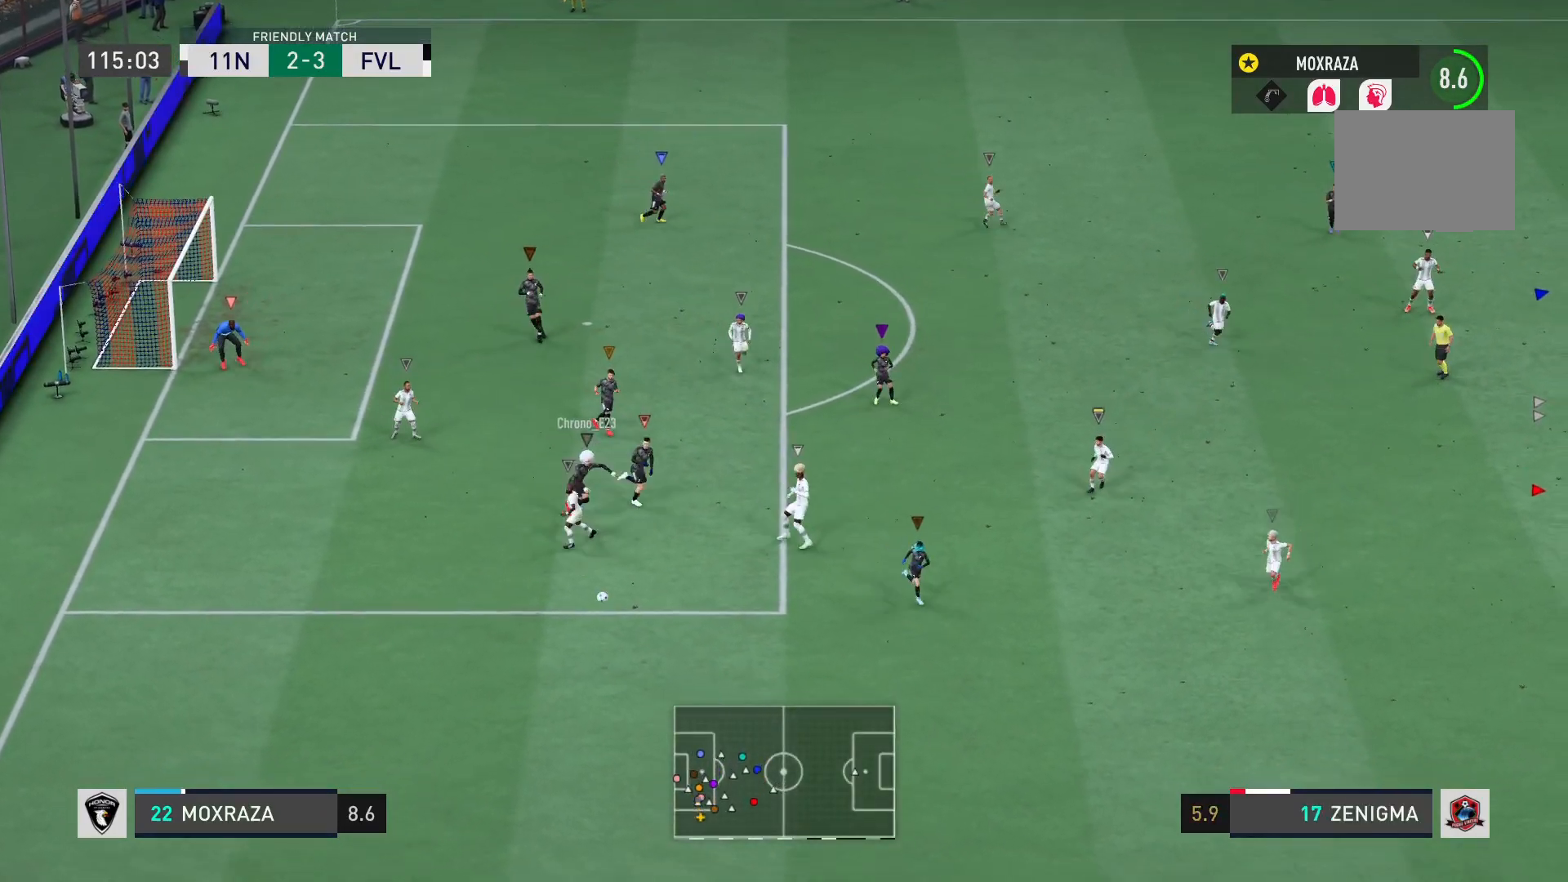
Gameplay with a controller (PlayStation layout); each line is a JSON object with the inputs held at the frame after it. "events" lists button and stick changes between this image and that frame as [ms after this image, input, new state], when the widget could be followed in between. Not read: L3 R3.
{"buttons": [], "left_stick": "down-left", "right_stick": "center", "events": [[468, "left_stick", "down-left"]]}
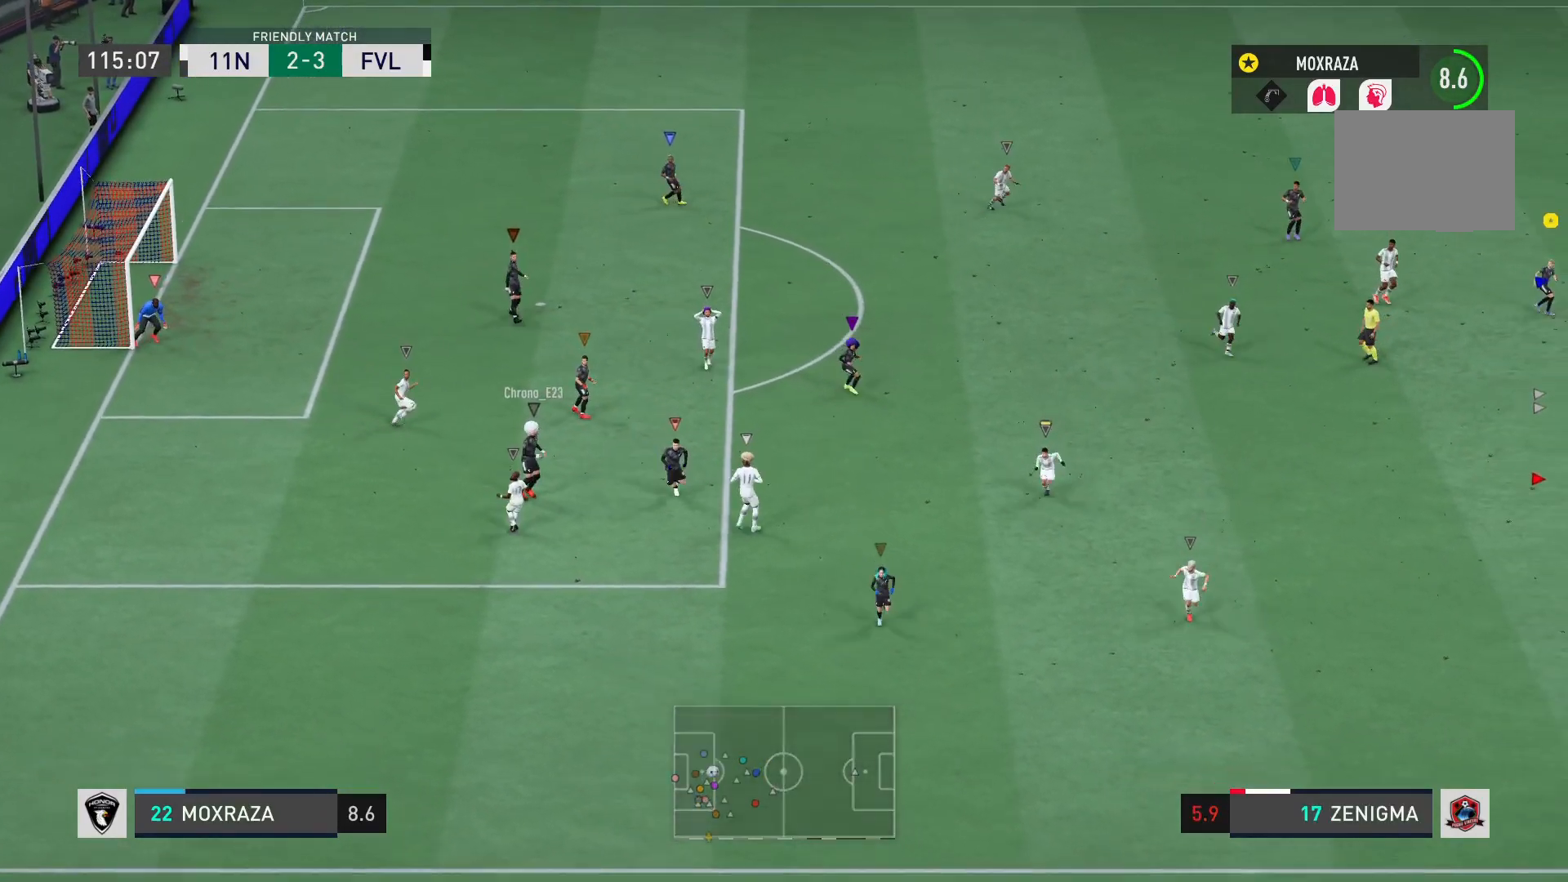
{"buttons": [], "left_stick": "center", "right_stick": "center", "events": [[67, "left_stick", "center"]]}
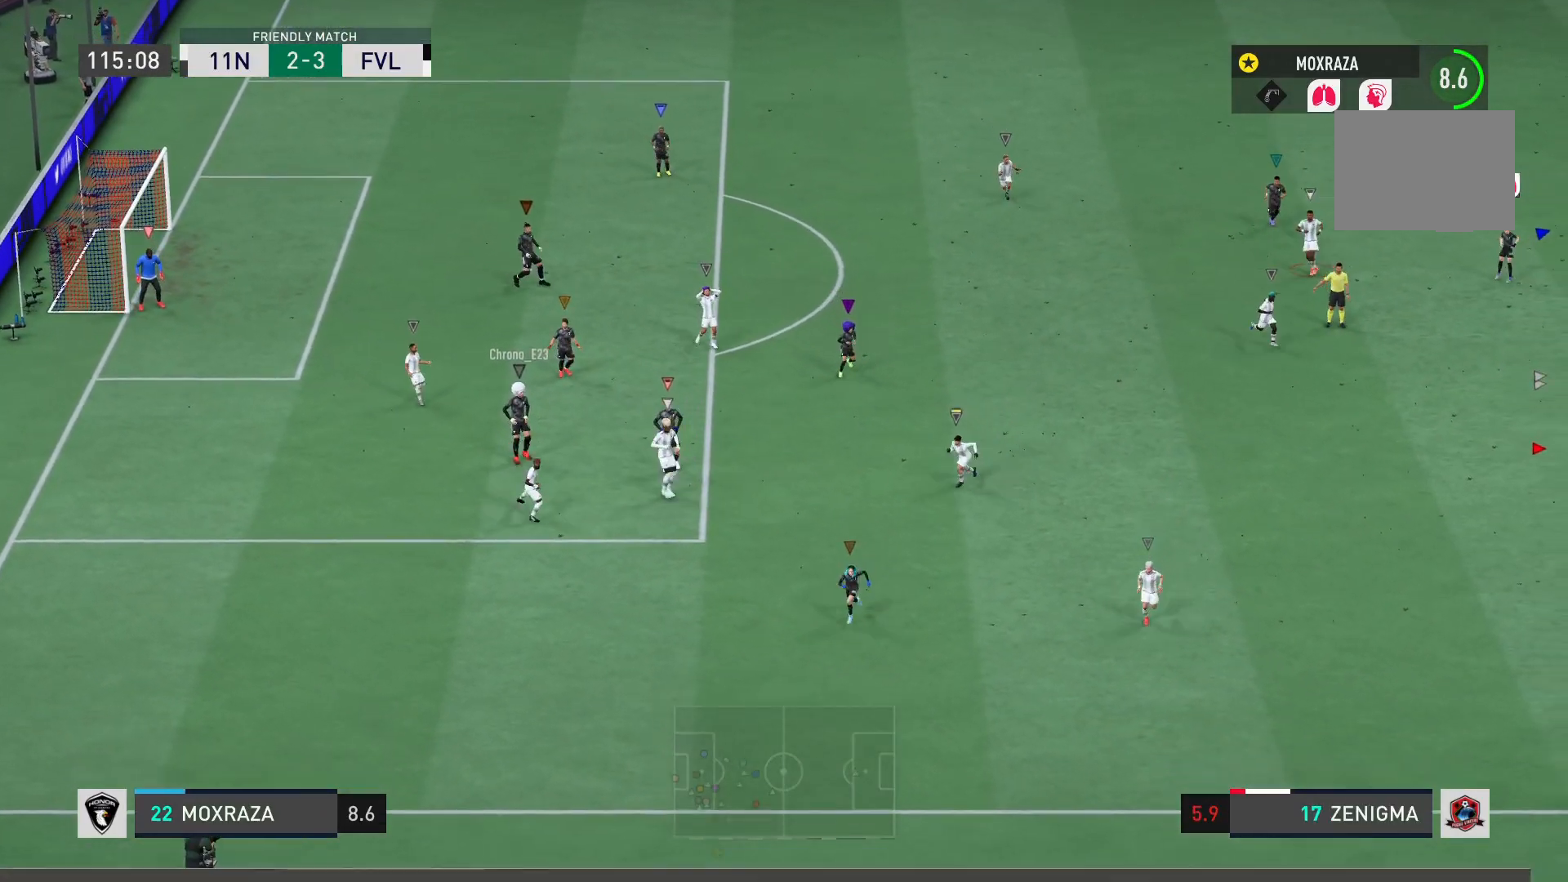
{"buttons": ["L2"], "left_stick": "down-left", "right_stick": "center", "events": [[301, "L2", "down"], [301, "left_stick", "down-left"]]}
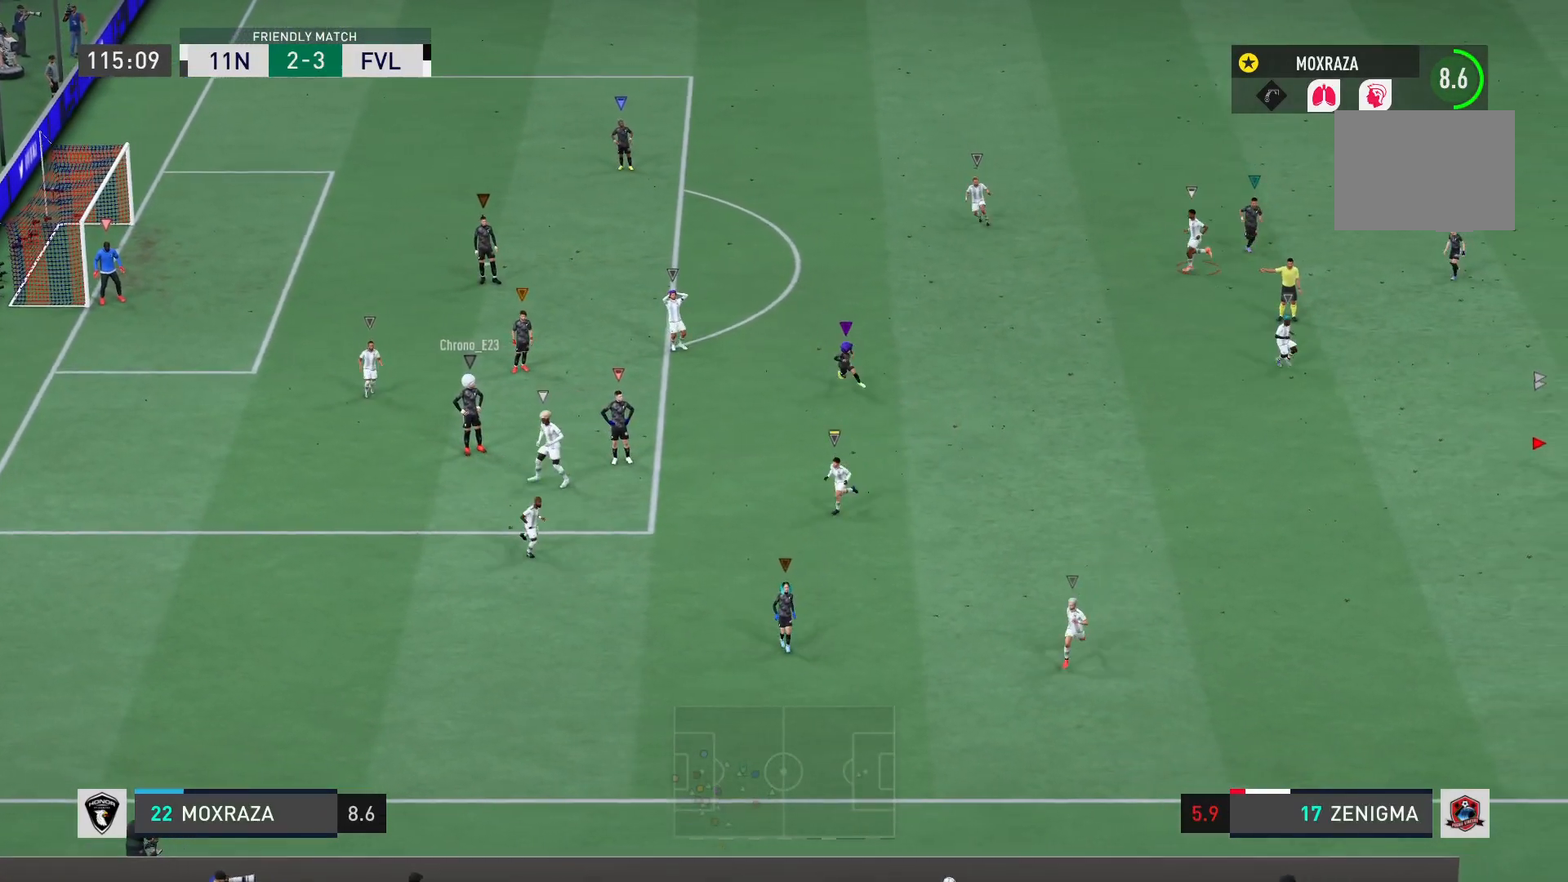
{"buttons": ["L2"], "left_stick": "down-left", "right_stick": "center", "events": [[83, "left_stick", "left"], [233, "left_stick", "down-left"]]}
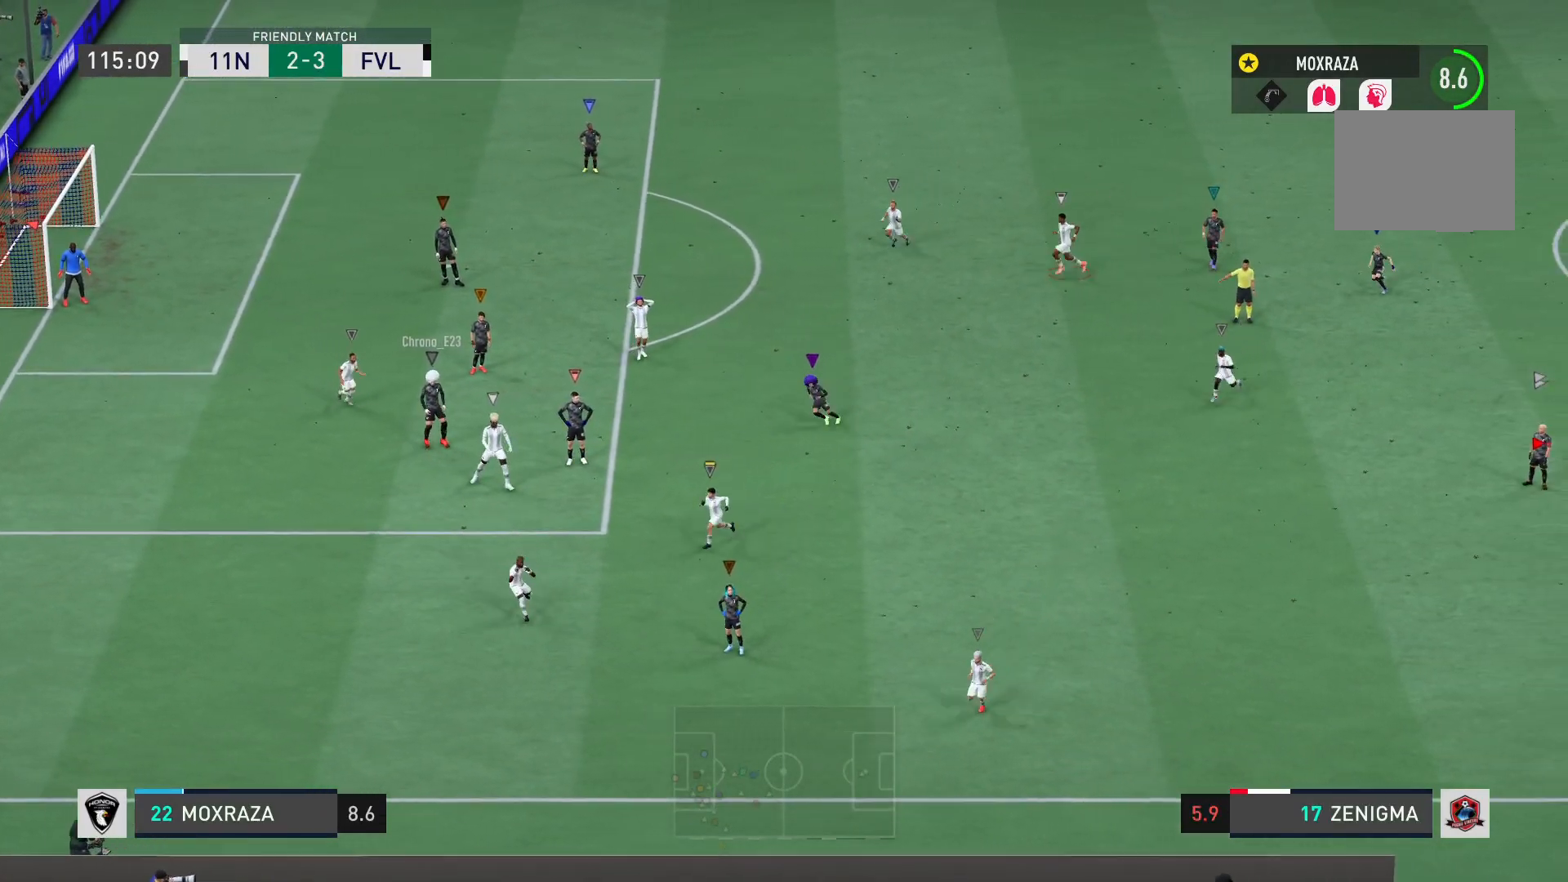
{"buttons": [], "left_stick": "center", "right_stick": "center", "events": [[84, "left_stick", "center"], [117, "L2", "up"], [134, "L2", "down"], [134, "left_stick", "down-left"], [284, "L2", "up"], [451, "left_stick", "center"]]}
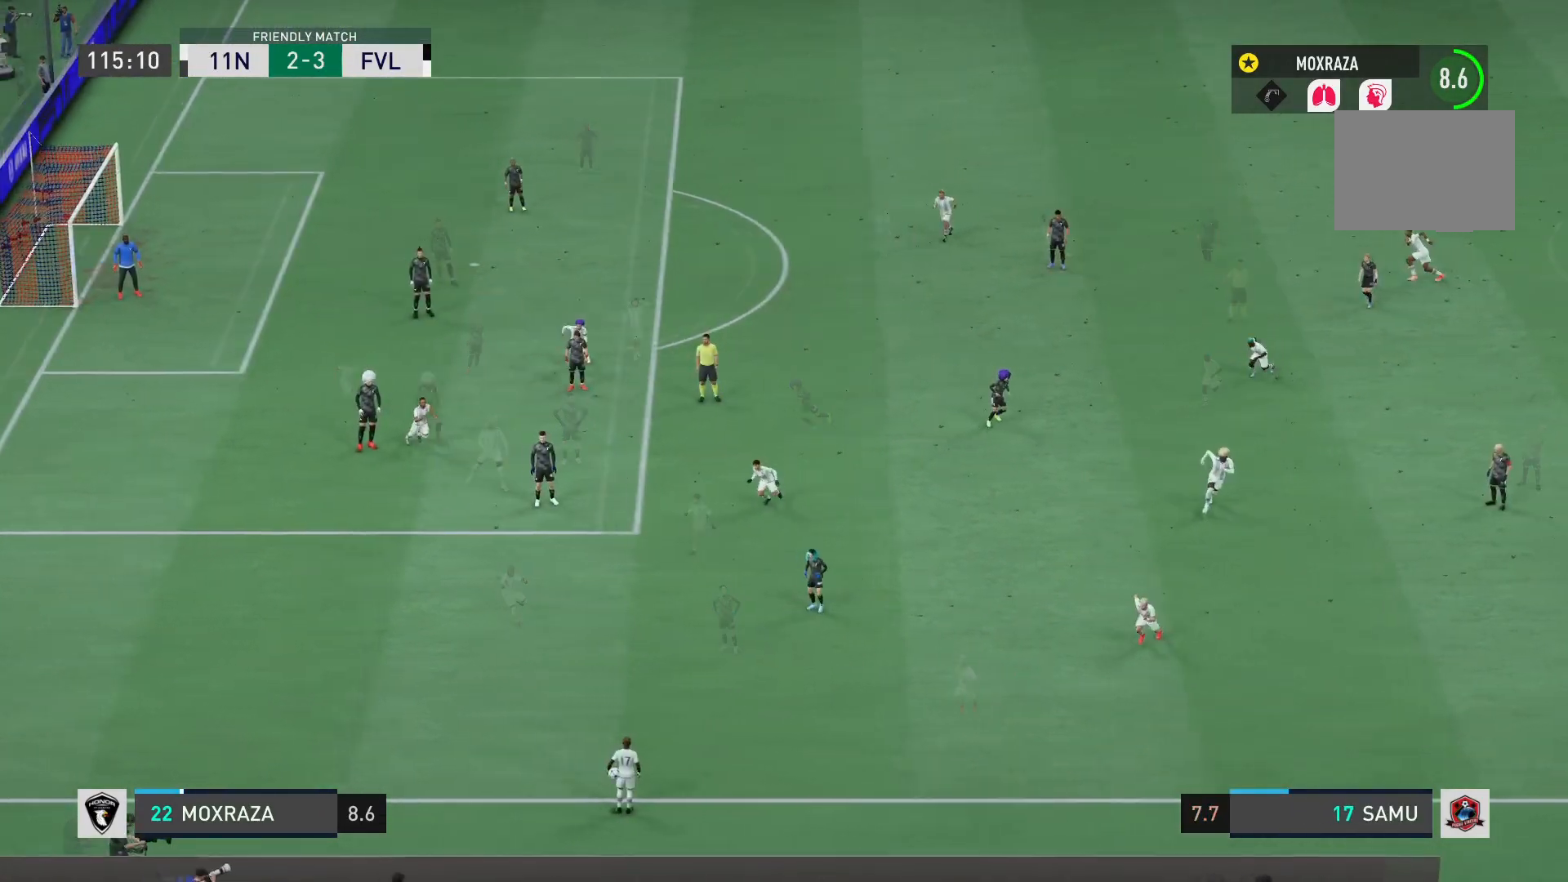
{"buttons": ["L2"], "left_stick": "down-left", "right_stick": "center", "events": [[183, "left_stick", "down-left"], [500, "L2", "down"]]}
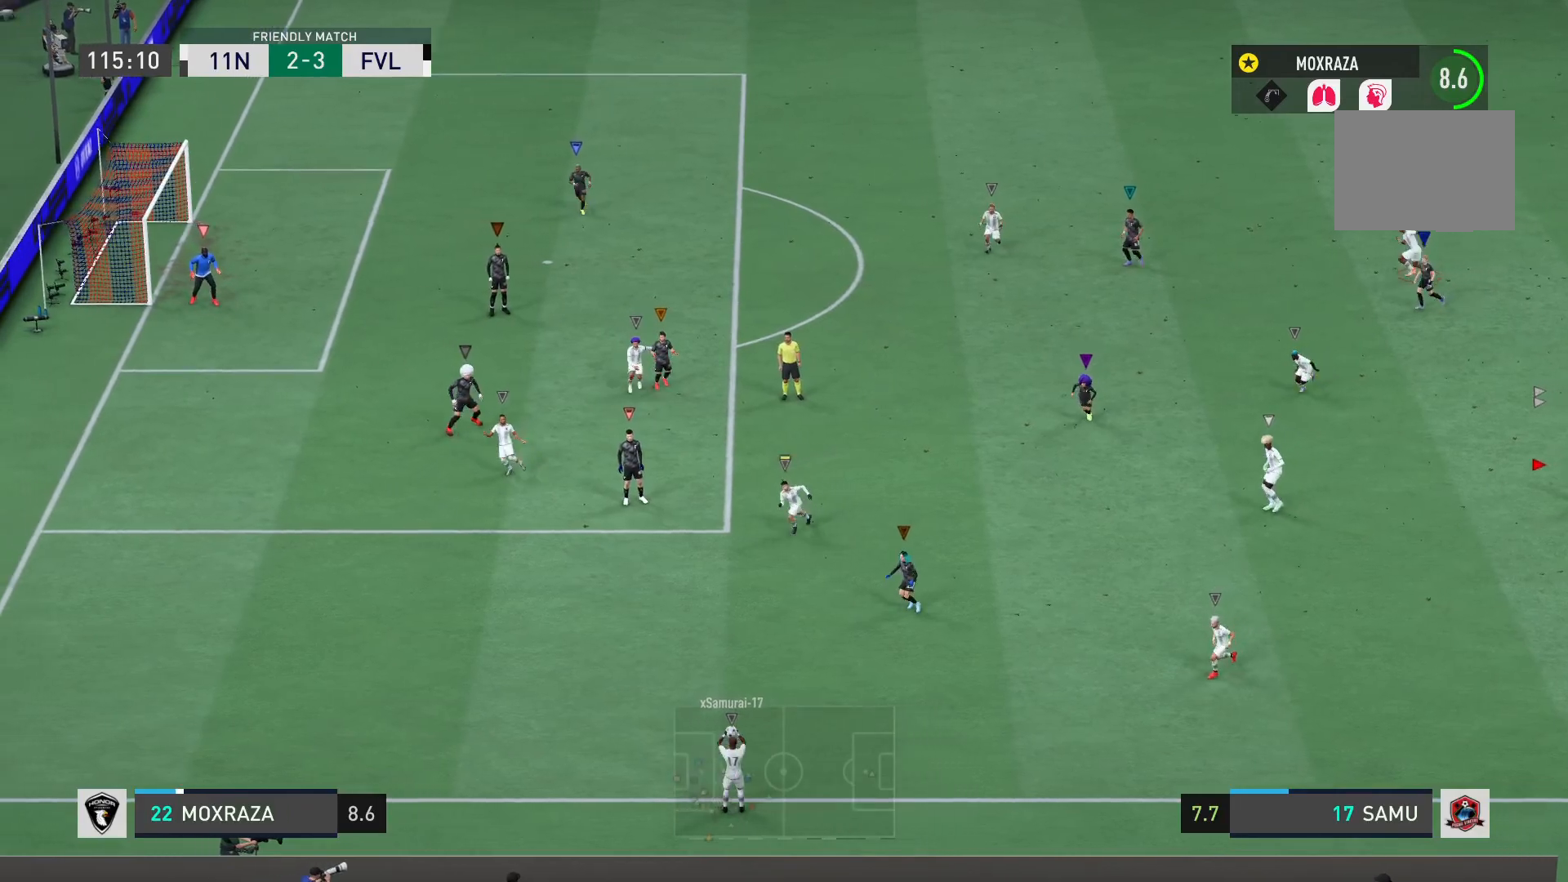
{"buttons": [], "left_stick": "down-left", "right_stick": "center", "events": [[234, "L2", "up"]]}
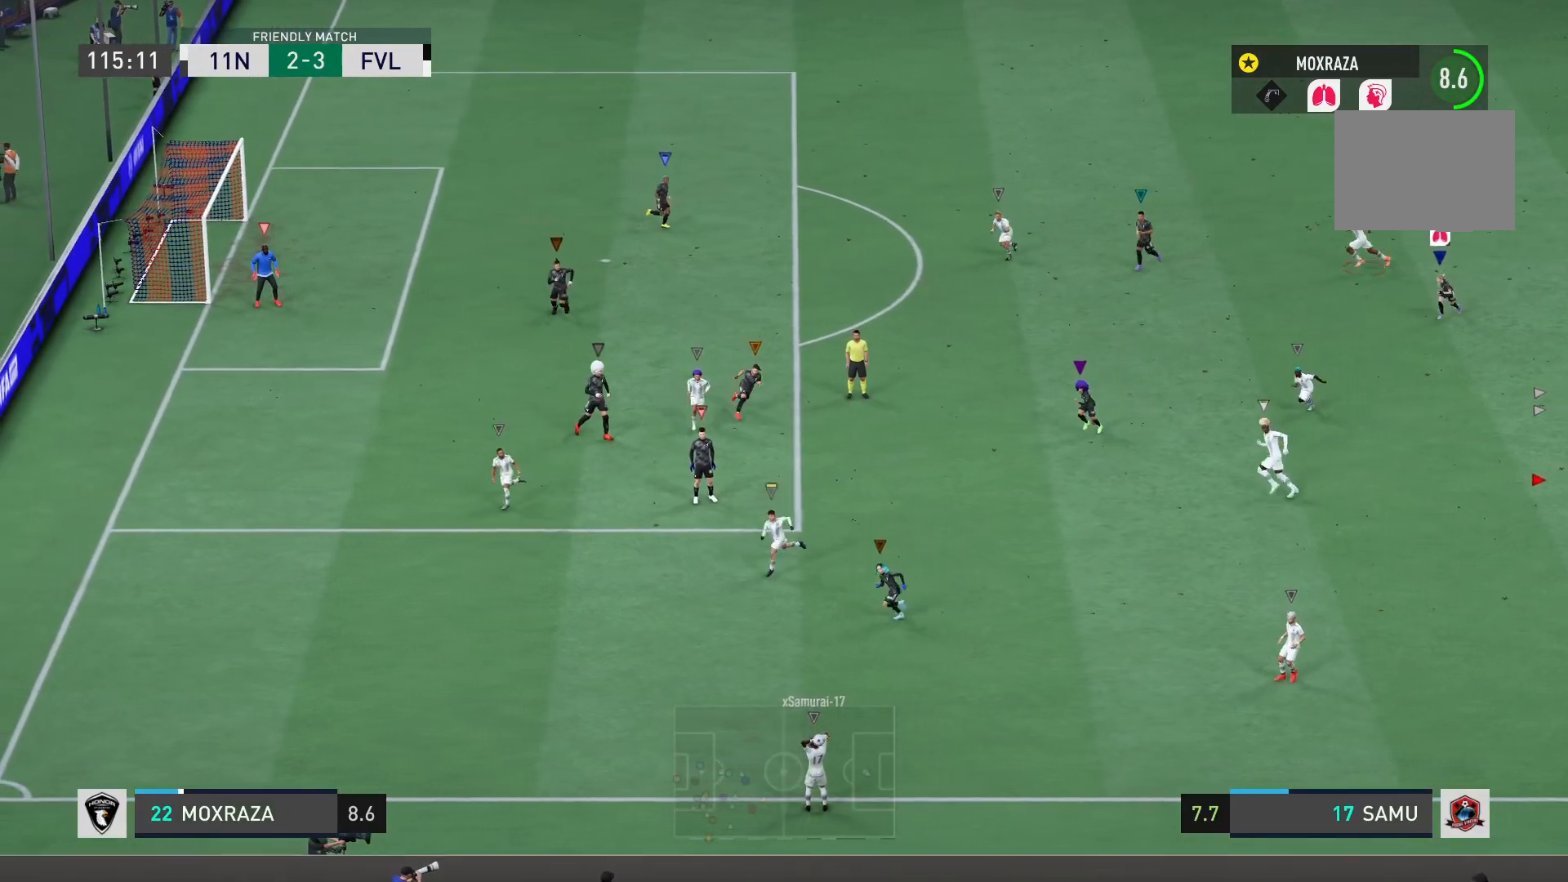
{"buttons": [], "left_stick": "down-left", "right_stick": "center", "events": []}
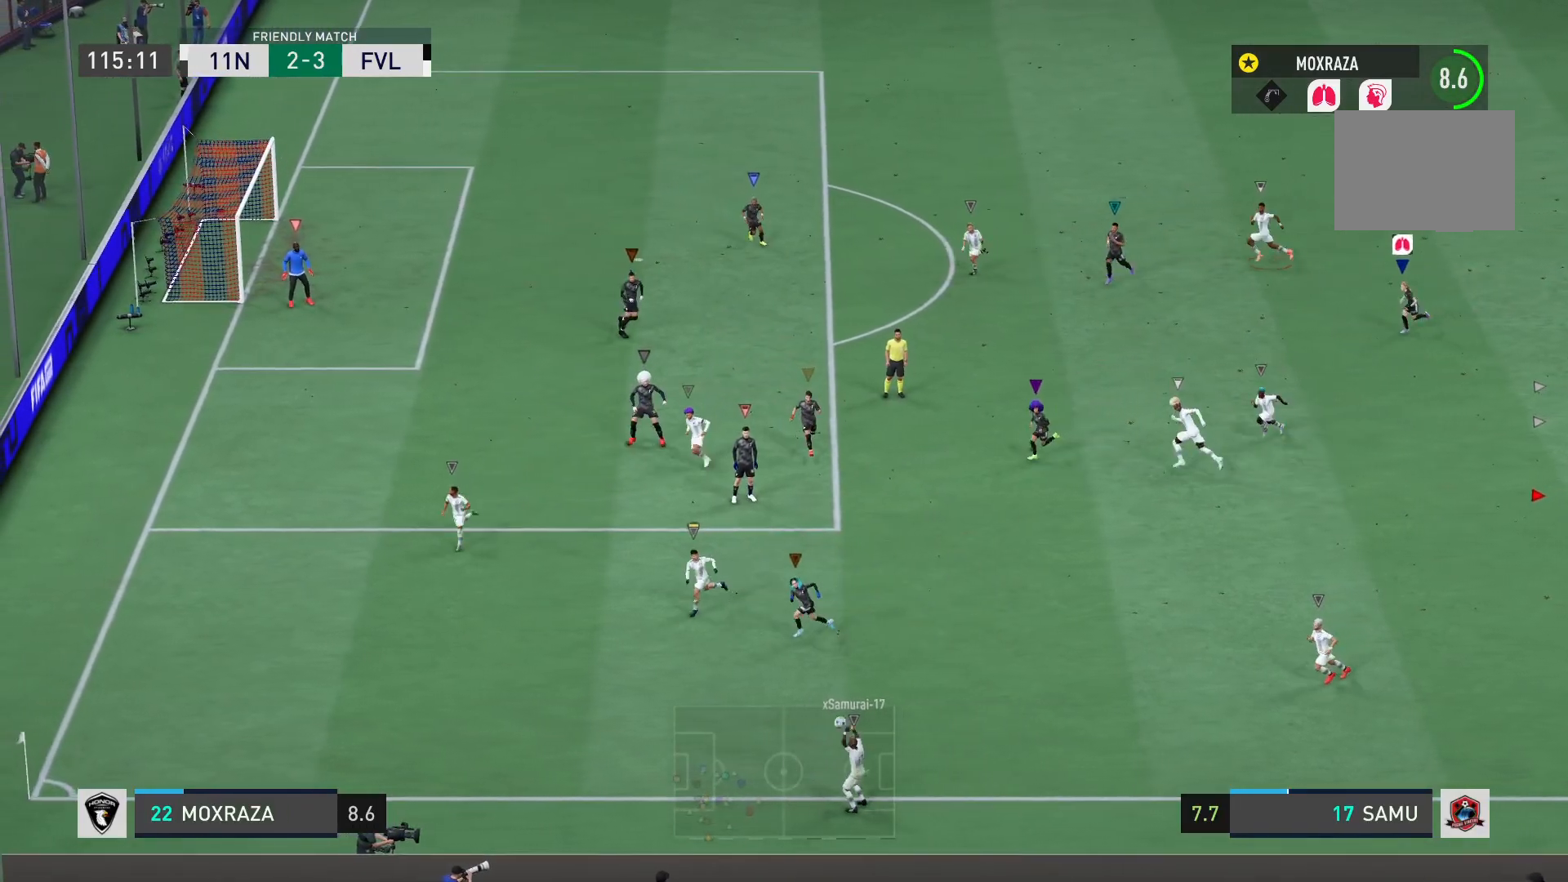
{"buttons": [], "left_stick": "left", "right_stick": "center", "events": [[401, "left_stick", "left"]]}
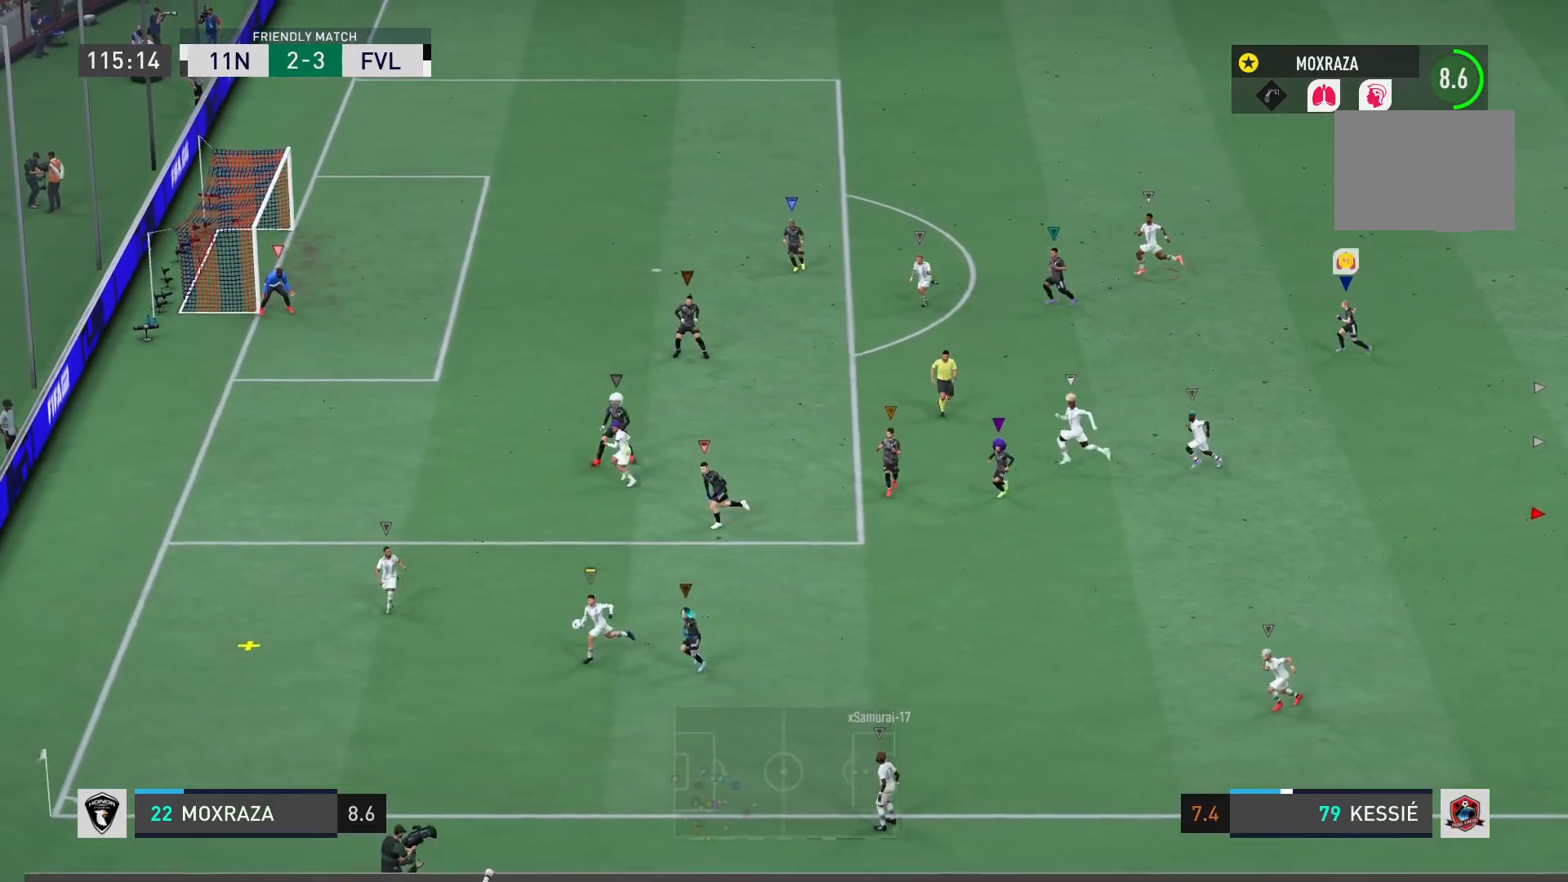
{"buttons": [], "left_stick": "up-left", "right_stick": "center", "events": [[217, "left_stick", "up-left"]]}
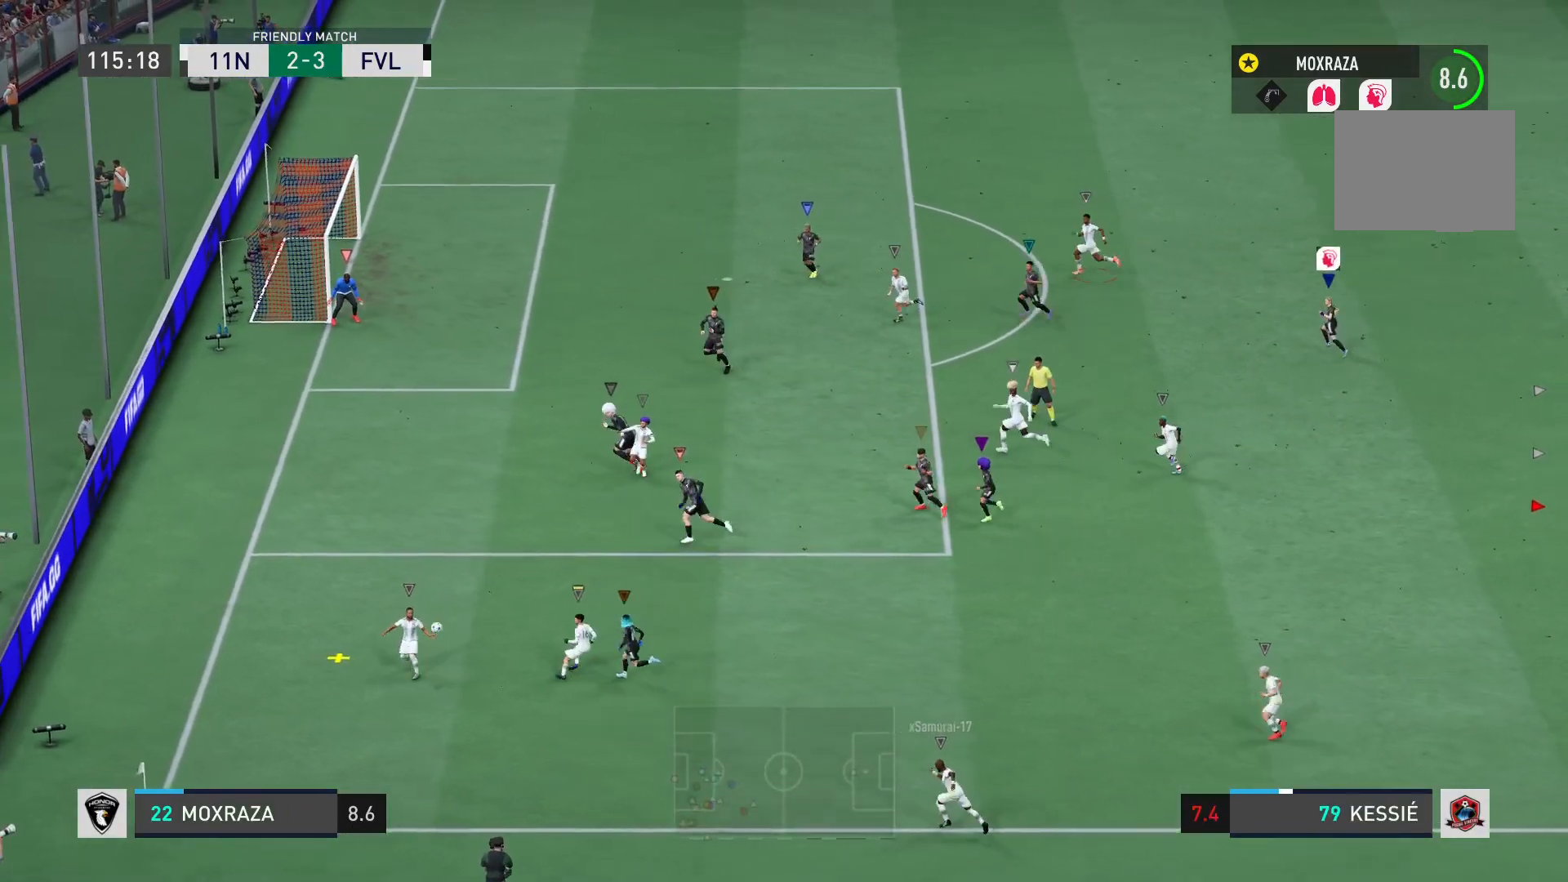
{"buttons": ["L2"], "left_stick": "up-left", "right_stick": "center", "events": [[451, "L2", "down"]]}
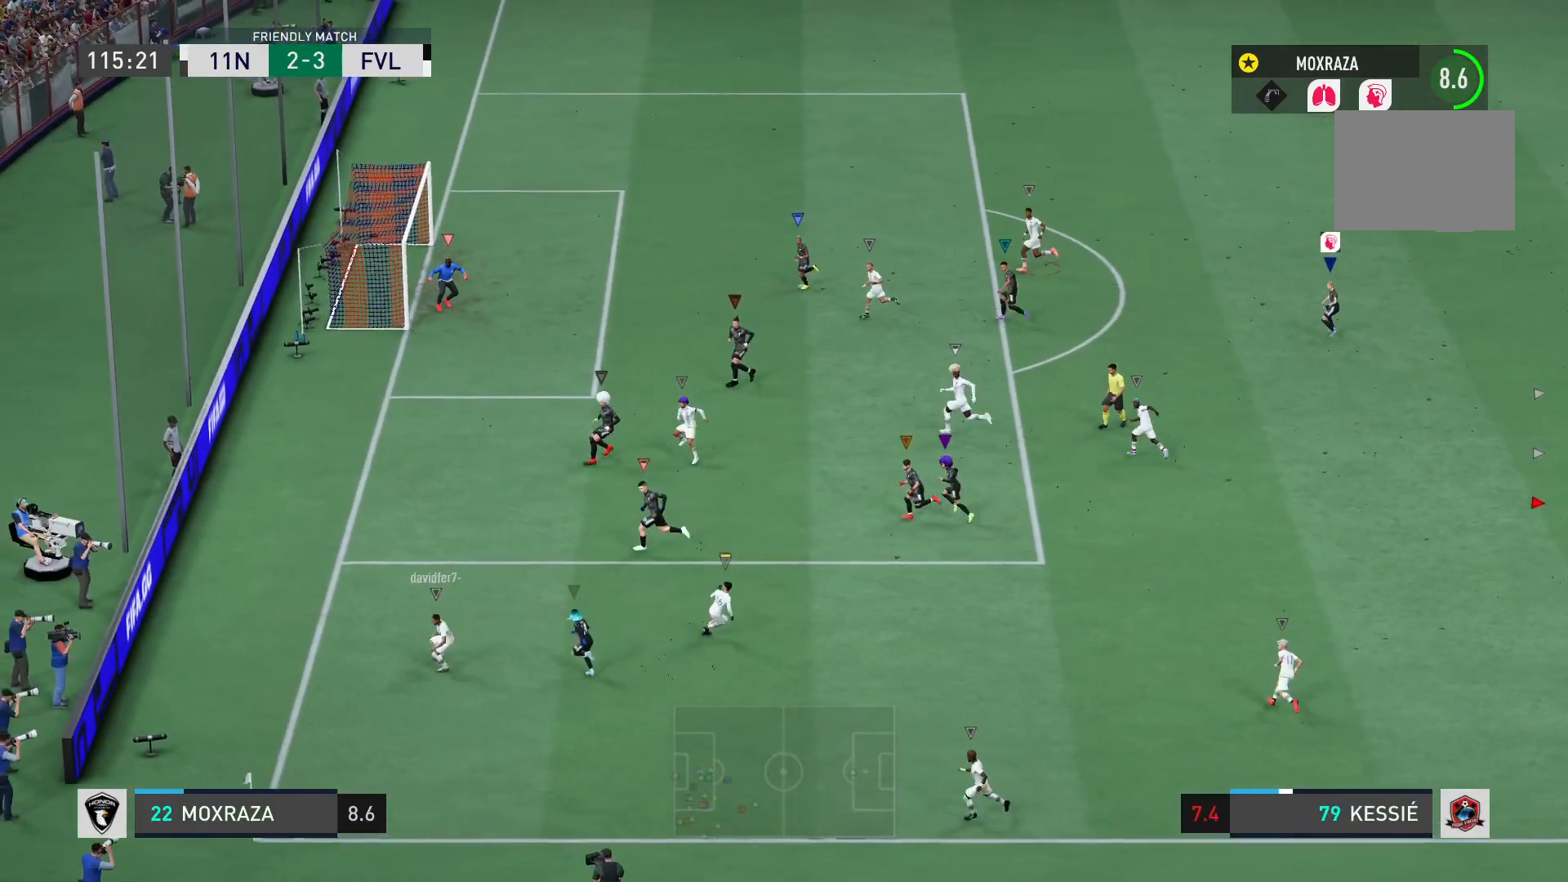
{"buttons": [], "left_stick": "up-right", "right_stick": "center", "events": [[17, "left_stick", "up"], [183, "left_stick", "up-right"], [250, "L2", "up"]]}
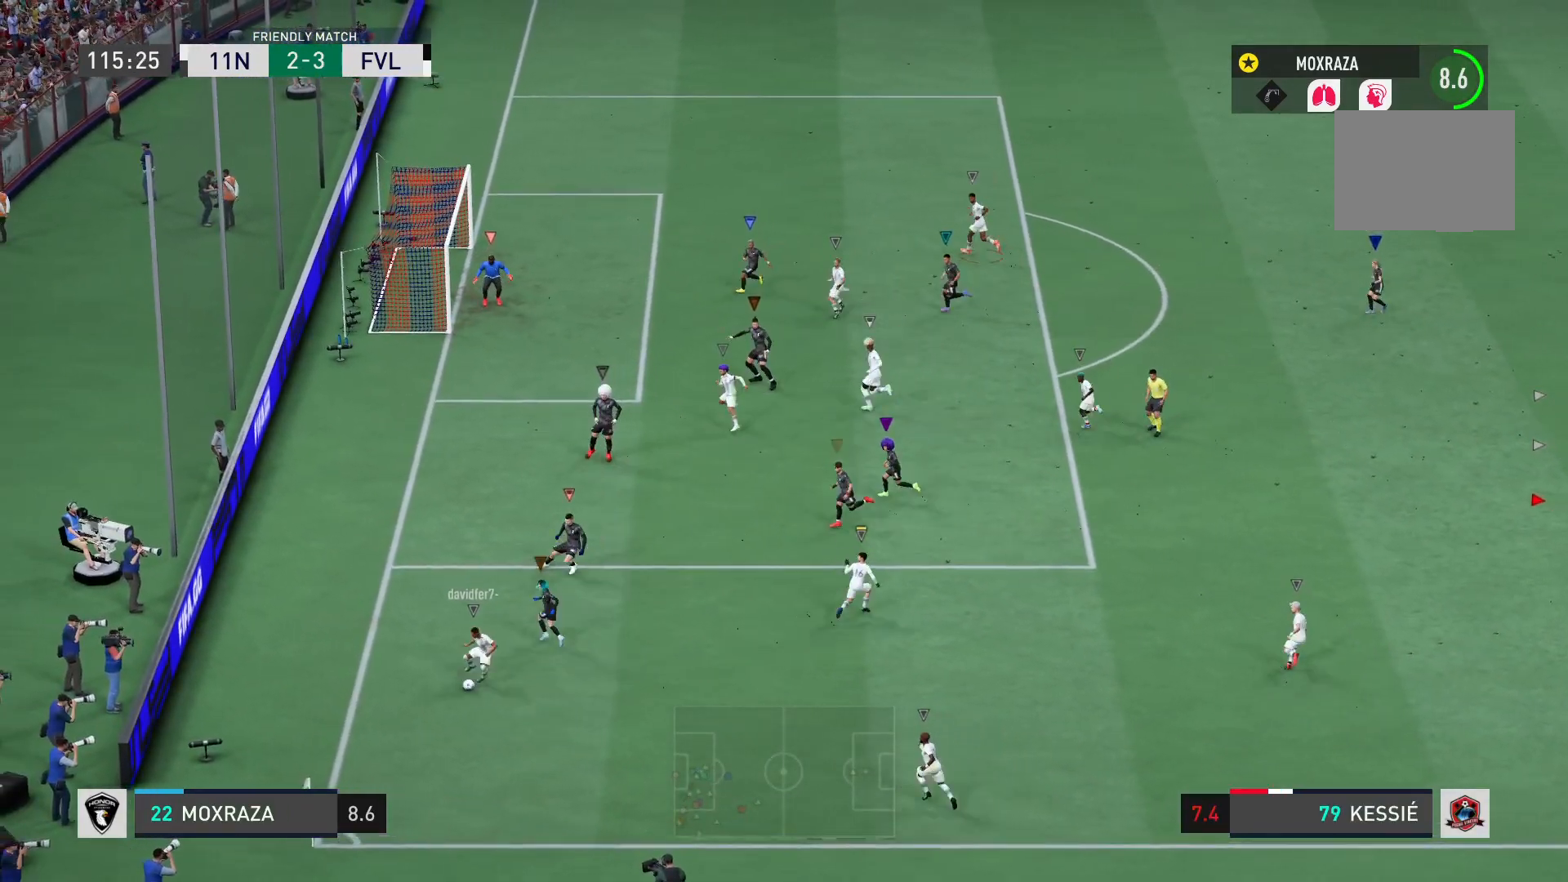
{"buttons": [], "left_stick": "up-right", "right_stick": "center", "events": []}
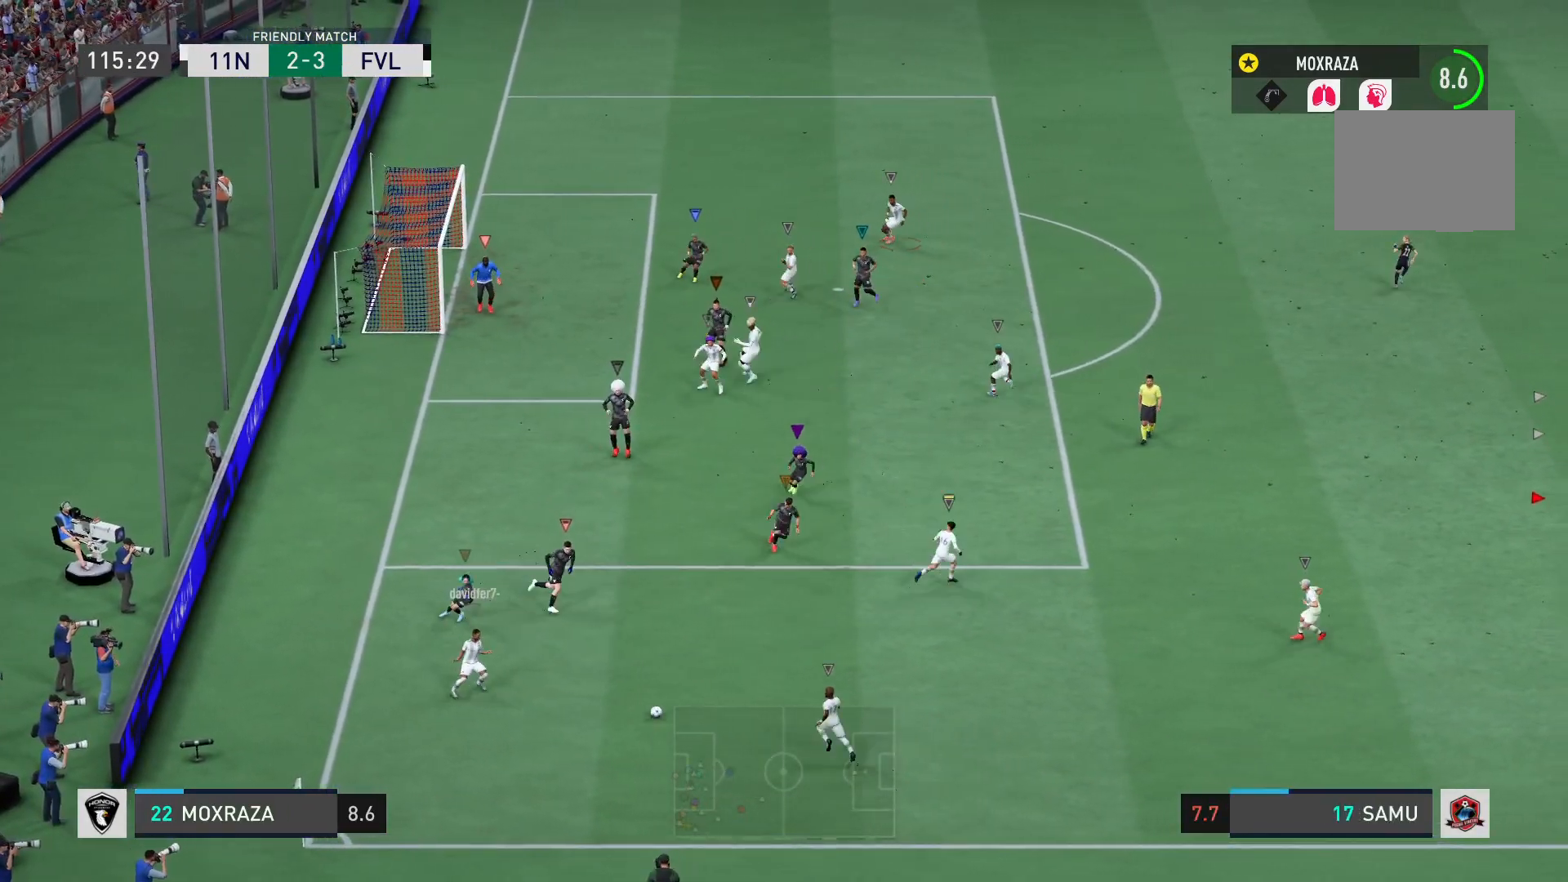
{"buttons": [], "left_stick": "up", "right_stick": "center", "events": [[400, "left_stick", "up"]]}